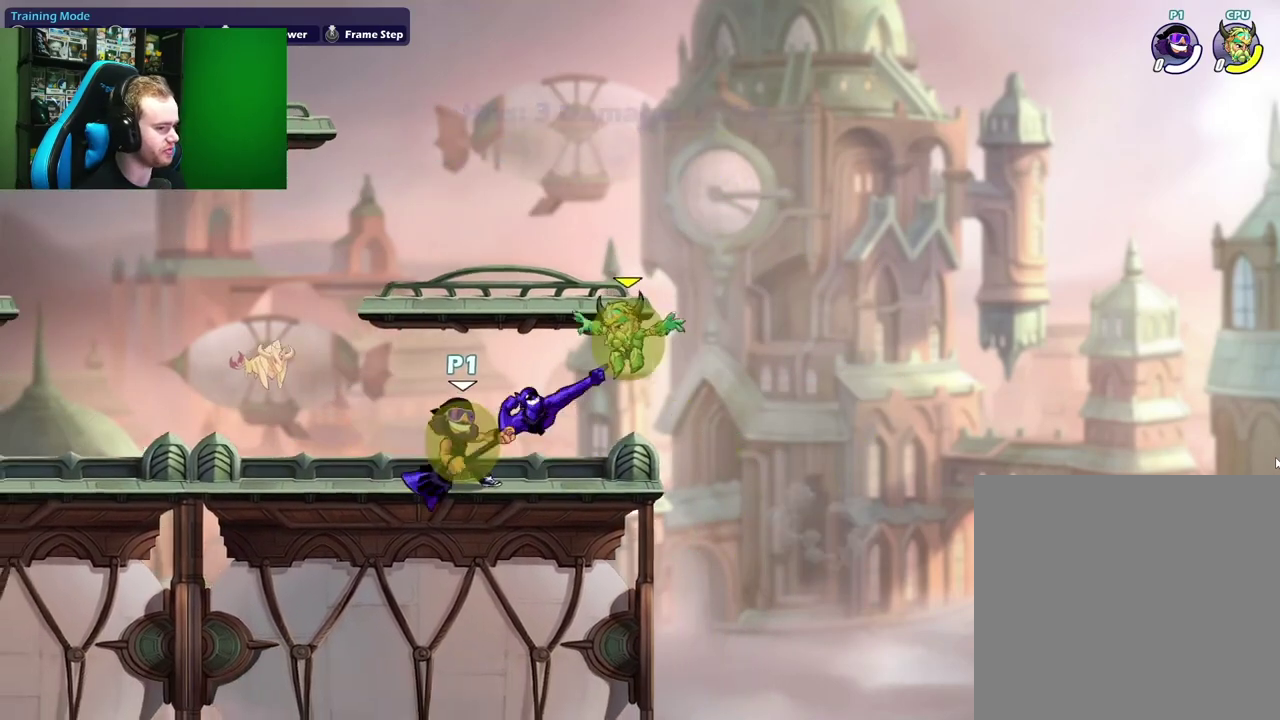
Gameplay with a controller (Xbox layout); each line is a JSON object with the inputs held at the frame after it (dt_ms = milliseconds from this image to that frame). "events" lists button and stick changes between this image and that frame as [ms after this image, input, new state], when the widget could be followed in between.
{"dt_ms": 500, "buttons": ["X"], "left_stick": "right", "right_stick": "center", "events": [[250, "left_stick", "right"], [350, "X", "down"]]}
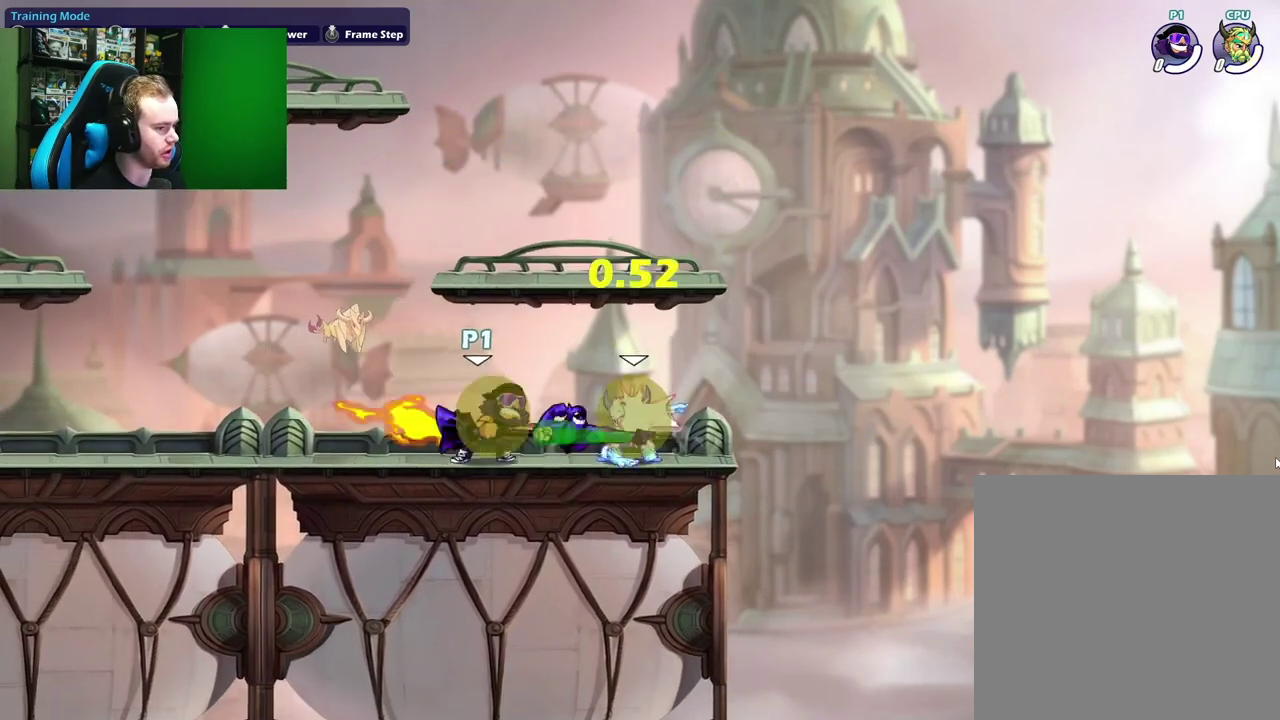
{"dt_ms": 400, "buttons": ["X"], "left_stick": "up", "right_stick": "center", "events": [[17, "X", "up"], [33, "left_stick", "up-right"], [117, "left_stick", "up"], [233, "A", "down"], [250, "X", "down"], [367, "A", "up"]]}
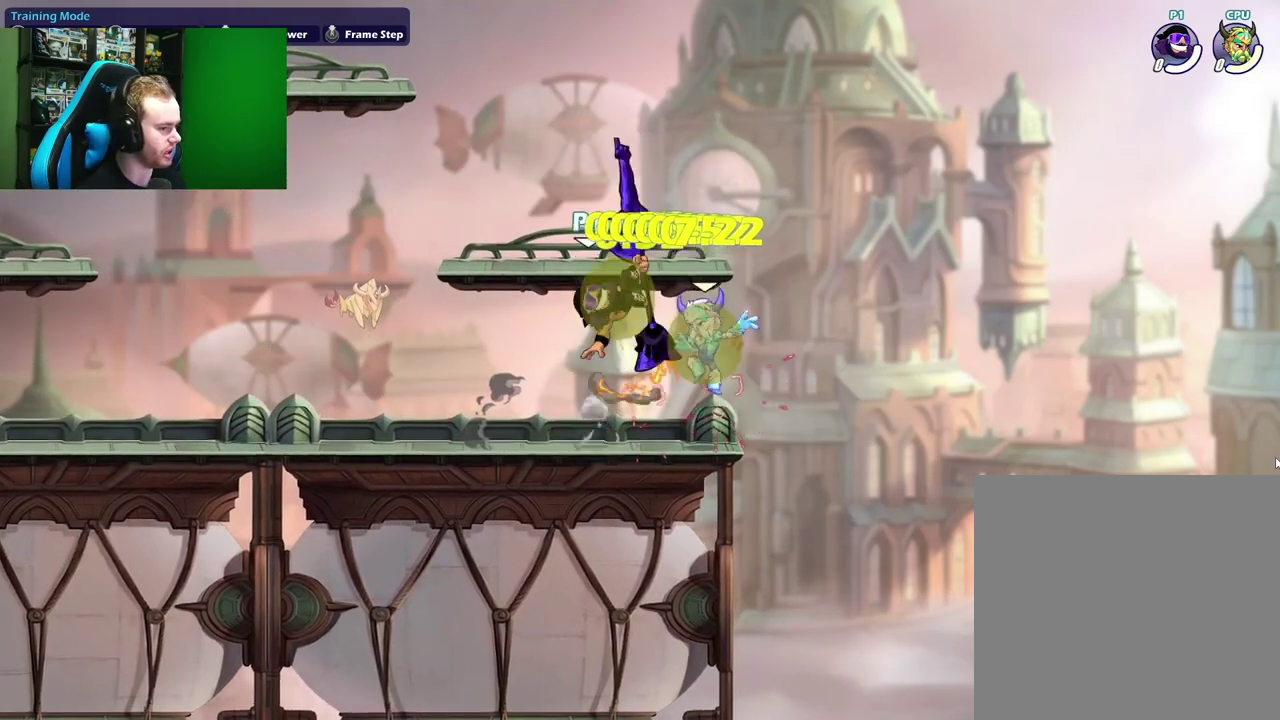
{"dt_ms": 600, "buttons": [], "left_stick": "center", "right_stick": "center", "events": [[17, "left_stick", "center"], [33, "X", "up"], [150, "left_stick", "right"], [400, "left_stick", "center"], [433, "X", "down"], [550, "X", "up"]]}
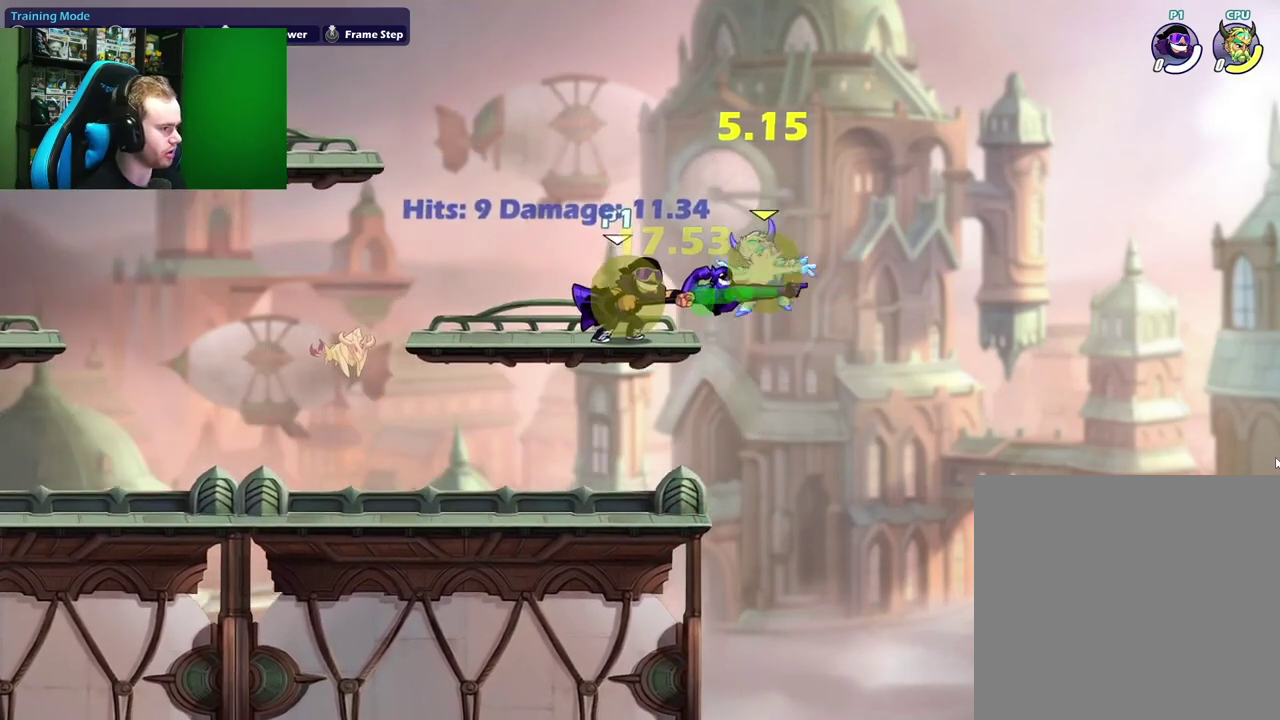
{"dt_ms": 500, "buttons": [], "left_stick": "center", "right_stick": "center", "events": []}
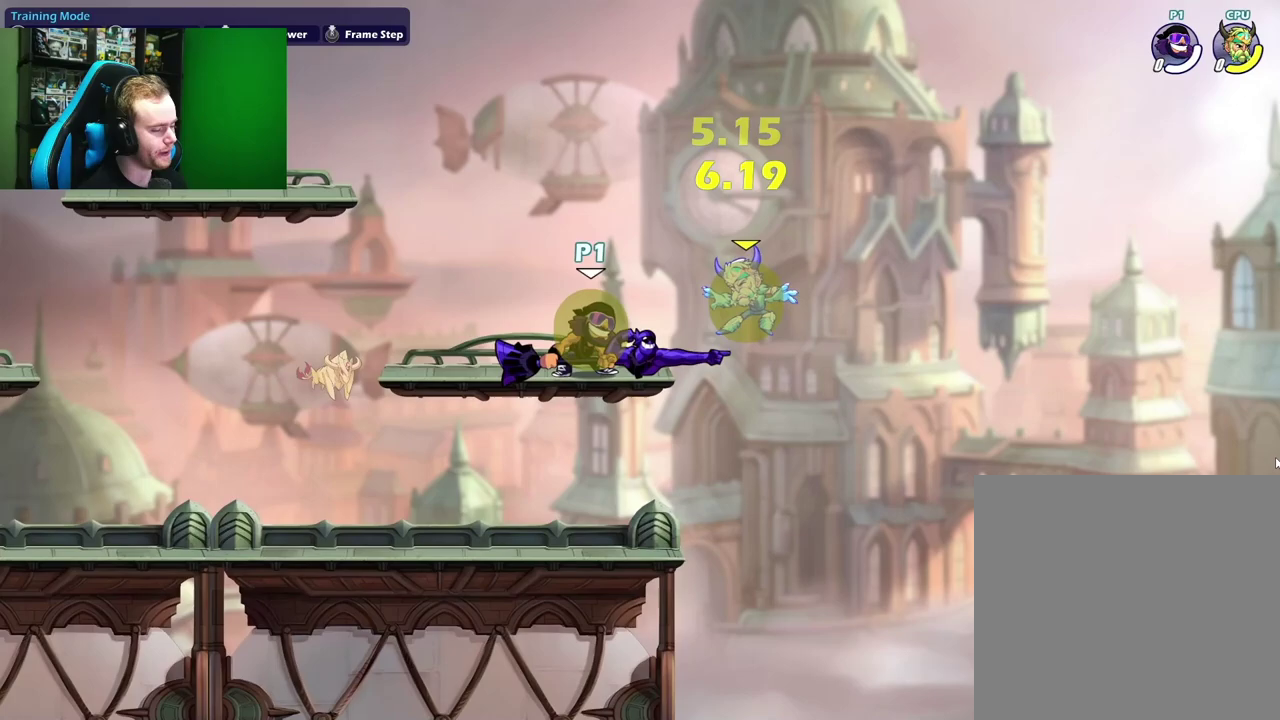
{"dt_ms": 500, "buttons": ["L1"], "left_stick": "left", "right_stick": "center", "events": [[67, "left_stick", "left"], [500, "L1", "down"]]}
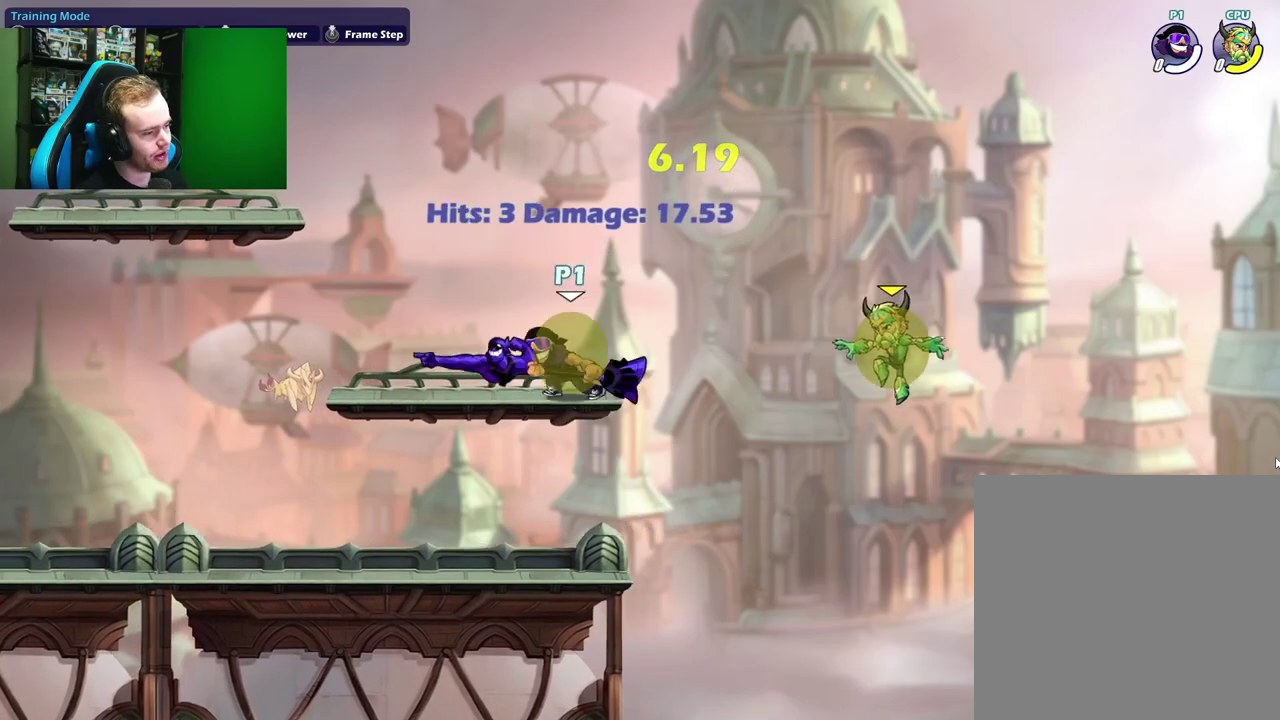
{"dt_ms": 400, "buttons": [], "left_stick": "down-right", "right_stick": "center", "events": [[33, "left_stick", "up-left"], [167, "A", "down"], [183, "L1", "up"], [183, "left_stick", "left"], [233, "left_stick", "down-left"], [300, "left_stick", "down-right"], [317, "A", "up"]]}
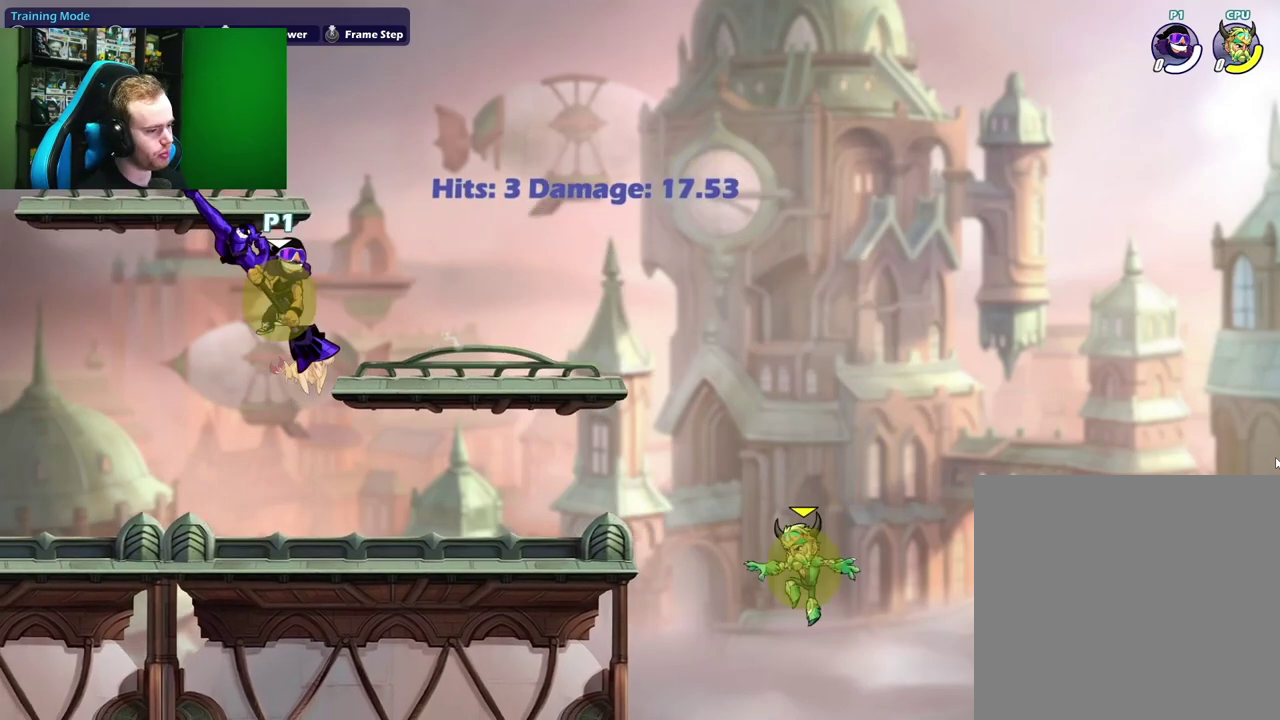
{"dt_ms": 600, "buttons": ["L1"], "left_stick": "left", "right_stick": "center", "events": [[50, "left_stick", "down"], [200, "left_stick", "right"], [267, "L1", "down"], [350, "A", "down"], [433, "L1", "up"], [467, "A", "up"], [467, "left_stick", "down"], [567, "left_stick", "left"], [600, "L1", "down"]]}
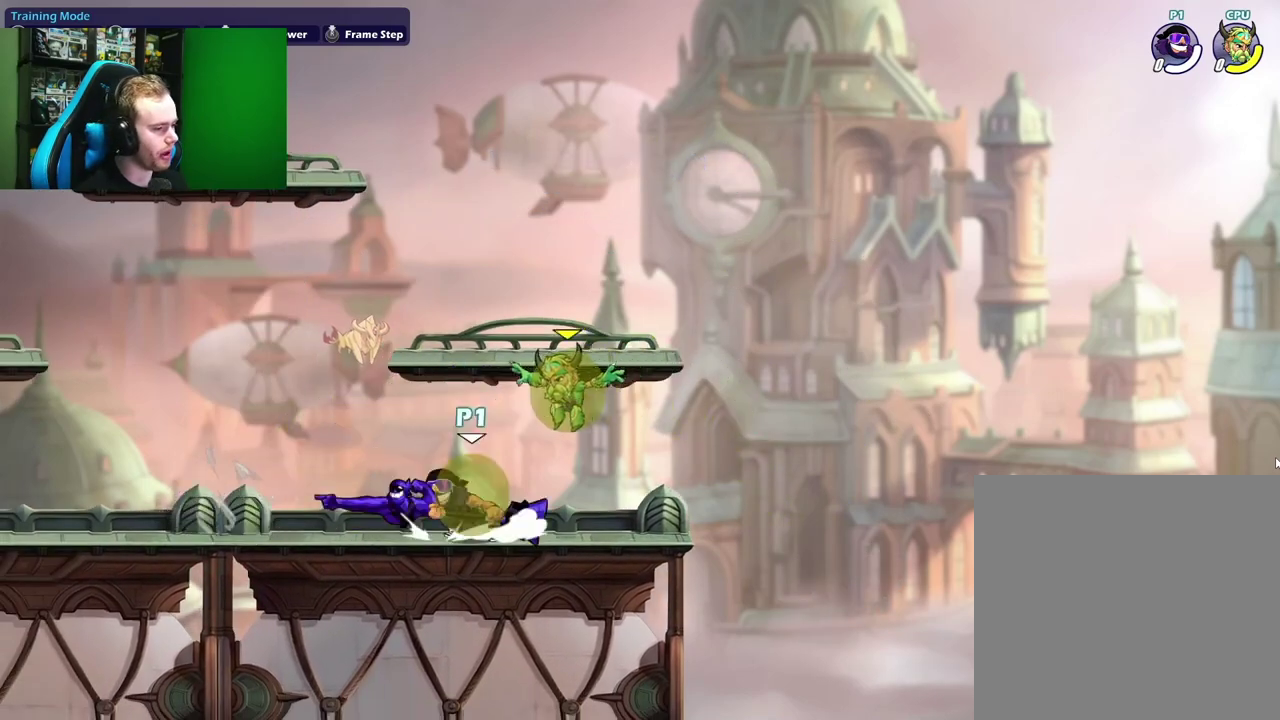
{"dt_ms": 400, "buttons": ["L1"], "left_stick": "right", "right_stick": "center", "events": [[17, "left_stick", "up-left"], [117, "A", "down"], [150, "L1", "up"], [183, "left_stick", "down-left"], [267, "A", "up"], [317, "left_stick", "down-right"], [367, "left_stick", "right"], [400, "L1", "down"]]}
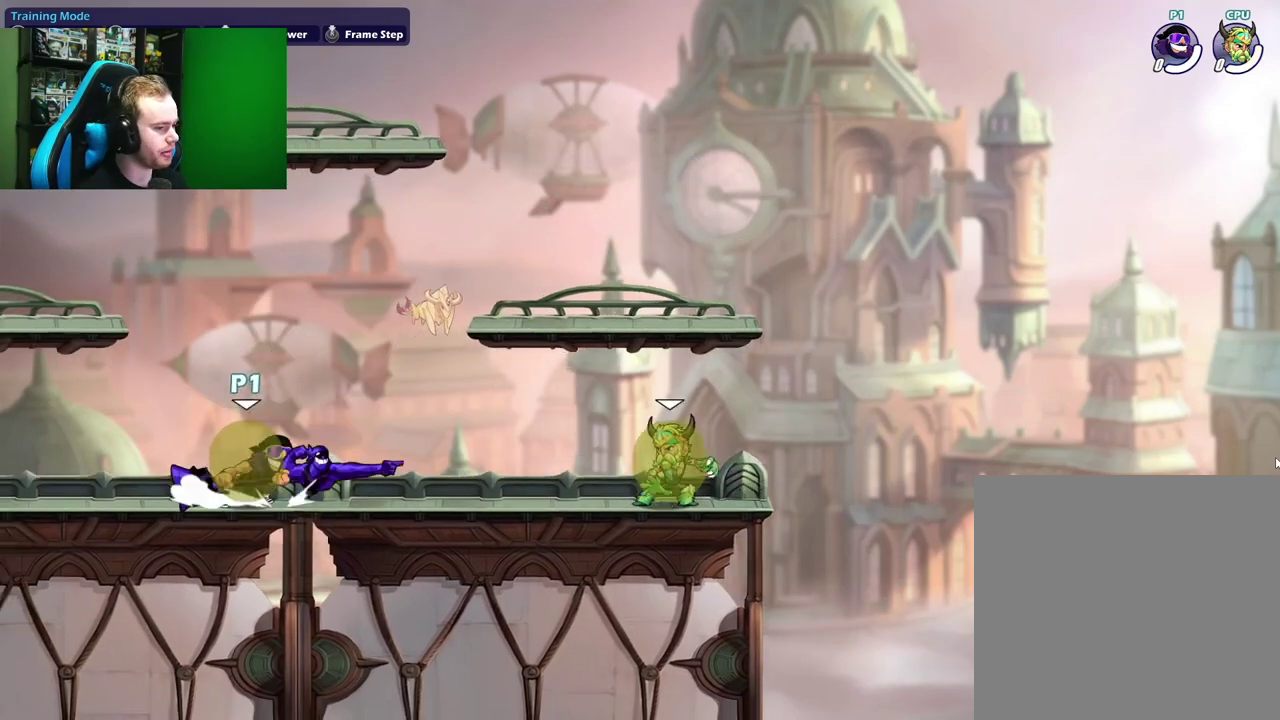
{"dt_ms": 800, "buttons": ["A", "L1"], "left_stick": "right", "right_stick": "center", "events": [[67, "A", "down"], [67, "left_stick", "up-right"], [150, "left_stick", "down-right"], [167, "L1", "up"], [183, "A", "up"], [200, "left_stick", "down"], [283, "left_stick", "down-left"], [367, "L1", "down"], [367, "left_stick", "left"], [450, "A", "down"], [517, "L1", "up"], [550, "left_stick", "down"], [583, "A", "up"], [633, "left_stick", "down-right"], [700, "left_stick", "right"], [717, "L1", "down"], [800, "A", "down"]]}
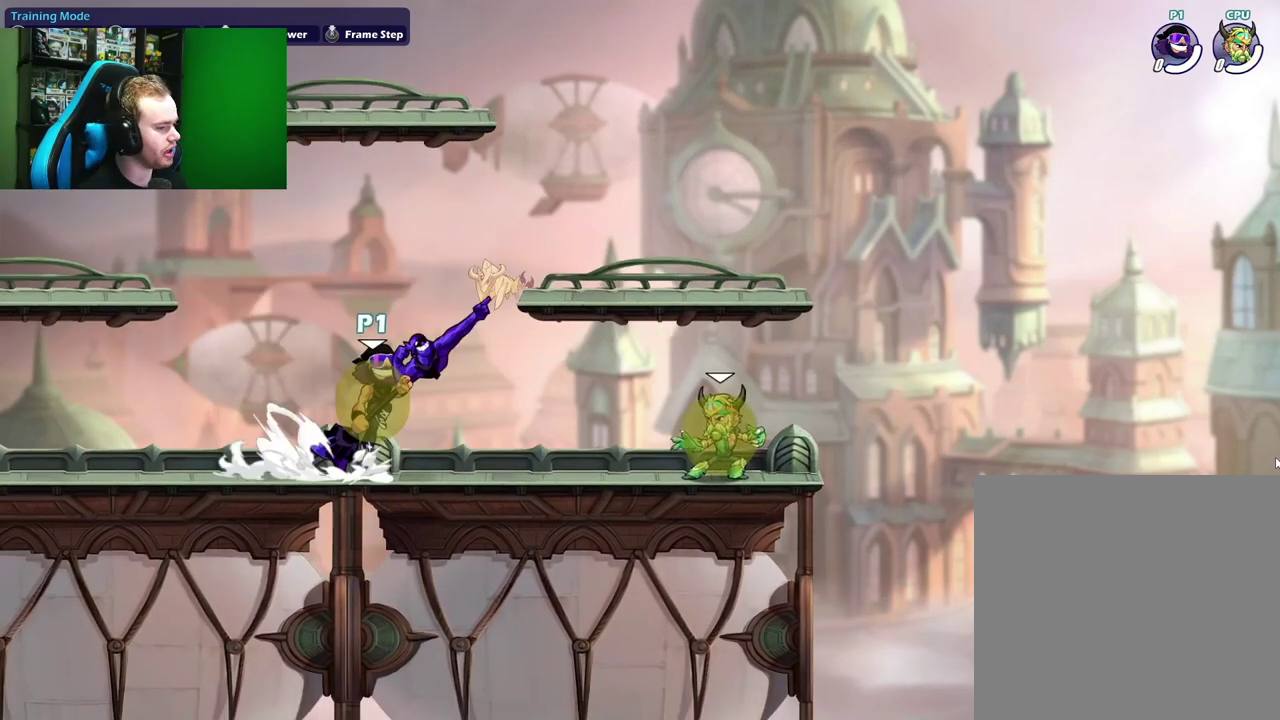
{"dt_ms": 300, "buttons": ["L1"], "left_stick": "left", "right_stick": "center", "events": [[100, "L1", "up"], [100, "left_stick", "down"], [150, "A", "up"], [183, "left_stick", "down-left"], [267, "left_stick", "left"], [283, "L1", "down"]]}
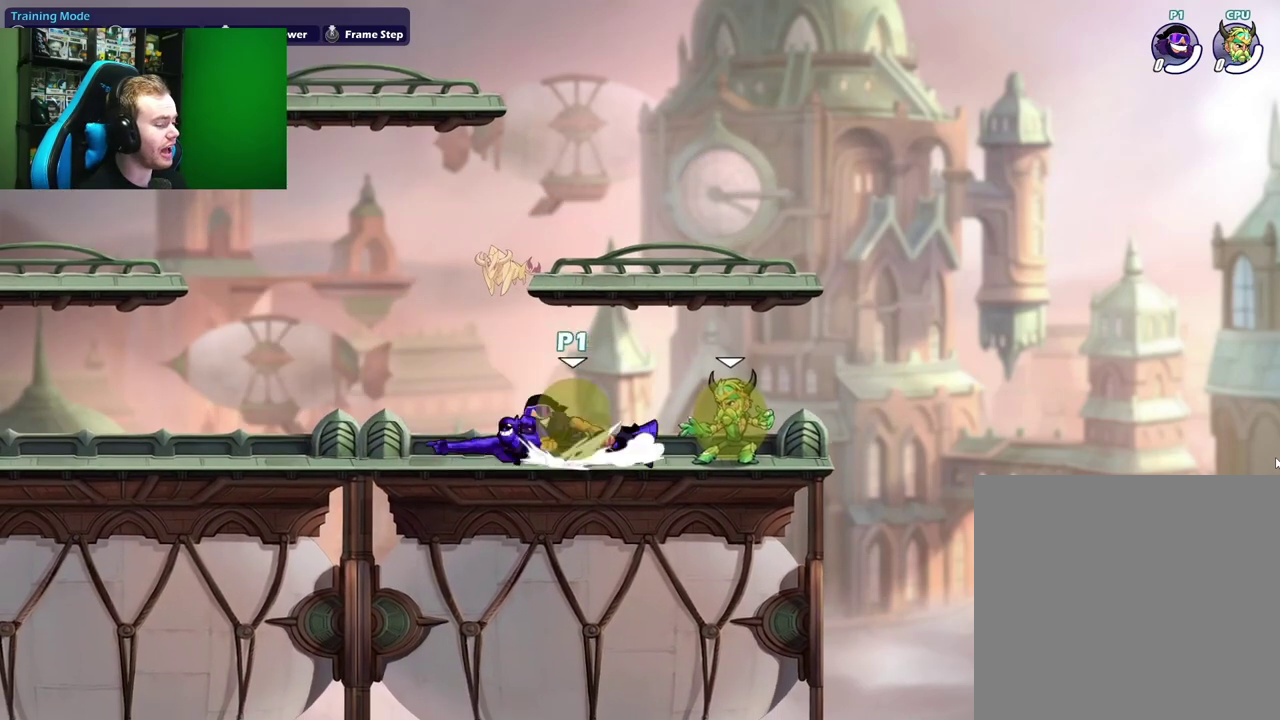
{"dt_ms": 500, "buttons": ["A", "L1"], "left_stick": "up-right", "right_stick": "center", "events": [[50, "A", "down"], [50, "left_stick", "up-left"], [117, "left_stick", "left"], [167, "L1", "up"], [183, "left_stick", "down"], [200, "A", "up"], [267, "left_stick", "down-right"], [333, "left_stick", "right"], [383, "L1", "down"], [400, "left_stick", "up-right"], [483, "A", "down"]]}
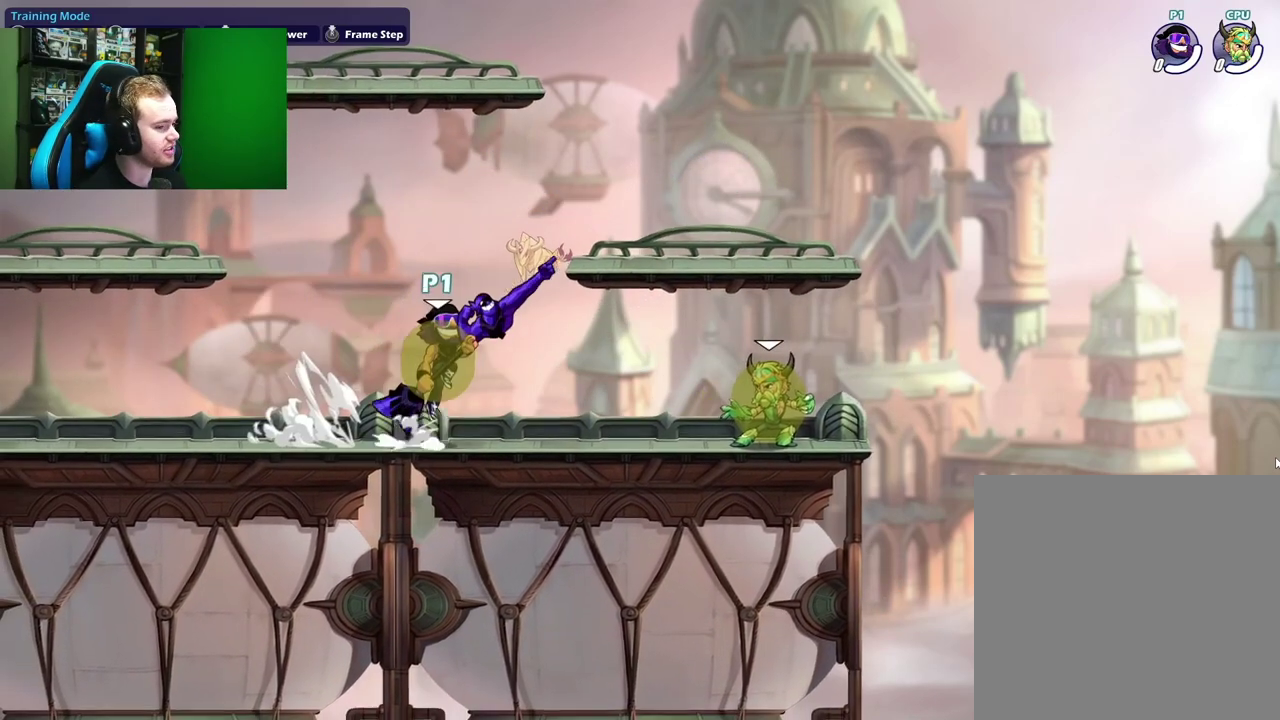
{"dt_ms": 700, "buttons": ["A", "L1"], "left_stick": "up-right", "right_stick": "center", "events": [[50, "L1", "up"], [83, "left_stick", "down"], [117, "A", "up"], [150, "left_stick", "down-left"], [250, "L1", "down"], [250, "left_stick", "left"], [333, "A", "down"], [417, "L1", "up"], [433, "left_stick", "down"], [467, "A", "up"], [533, "left_stick", "down-right"], [600, "L1", "down"], [600, "left_stick", "right"], [683, "A", "down"], [683, "left_stick", "up-right"]]}
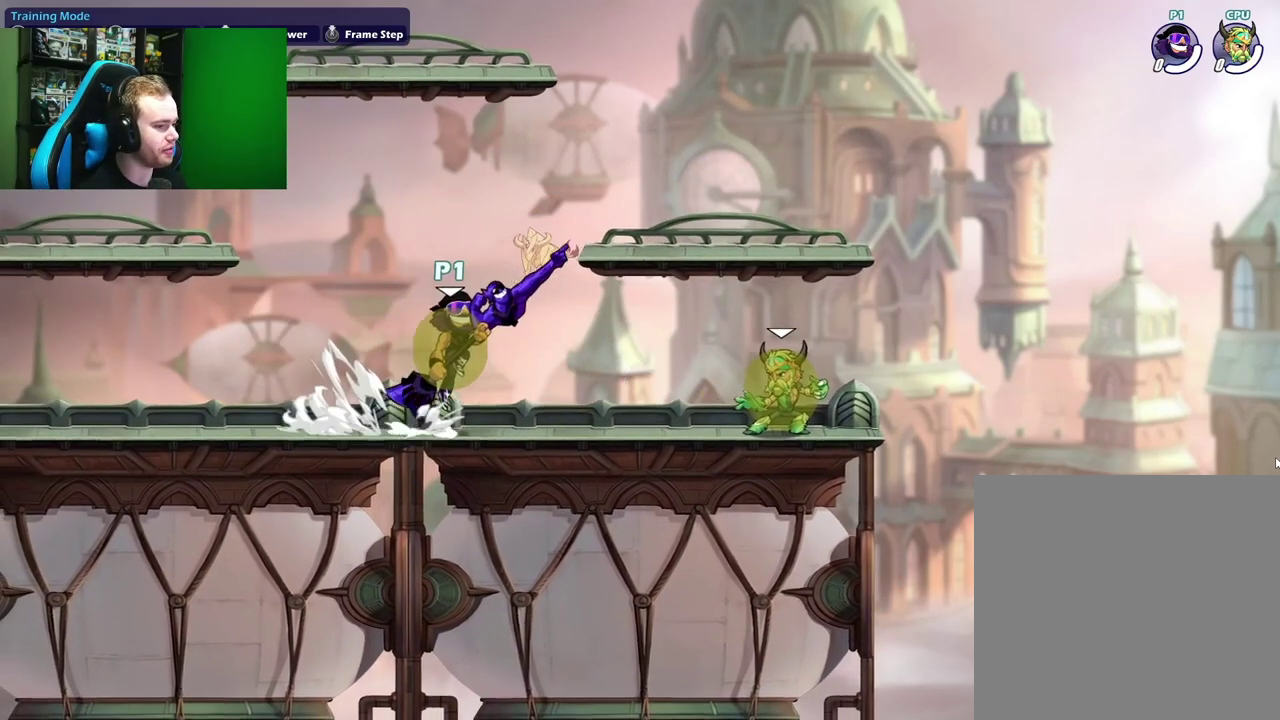
{"dt_ms": 300, "buttons": ["L1"], "left_stick": "left", "right_stick": "center", "events": [[50, "L1", "up"], [83, "left_stick", "down"], [133, "A", "up"], [167, "left_stick", "down-left"], [250, "left_stick", "left"], [267, "L1", "down"]]}
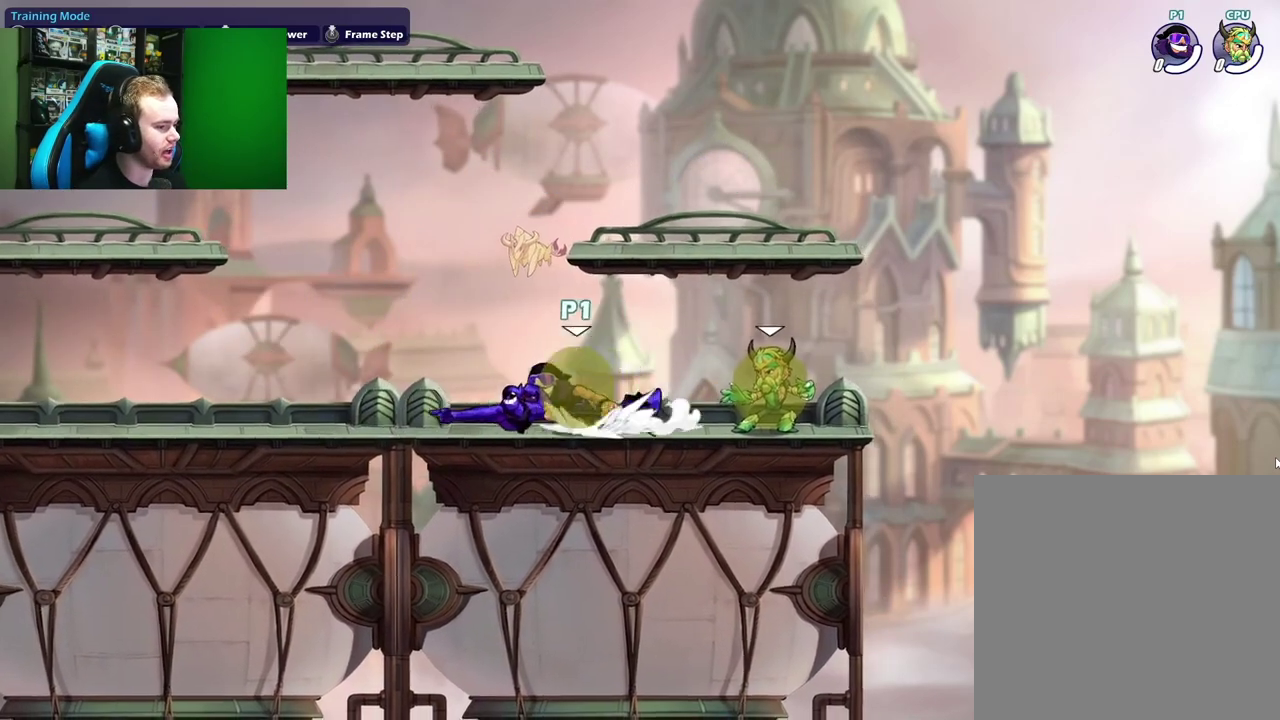
{"dt_ms": 500, "buttons": ["A"], "left_stick": "down", "right_stick": "center", "events": [[33, "A", "down"], [117, "L1", "up"], [150, "left_stick", "down"], [183, "A", "up"], [233, "left_stick", "down-right"], [283, "left_stick", "right"], [317, "L1", "down"], [383, "A", "down"], [467, "left_stick", "down"], [483, "L1", "up"]]}
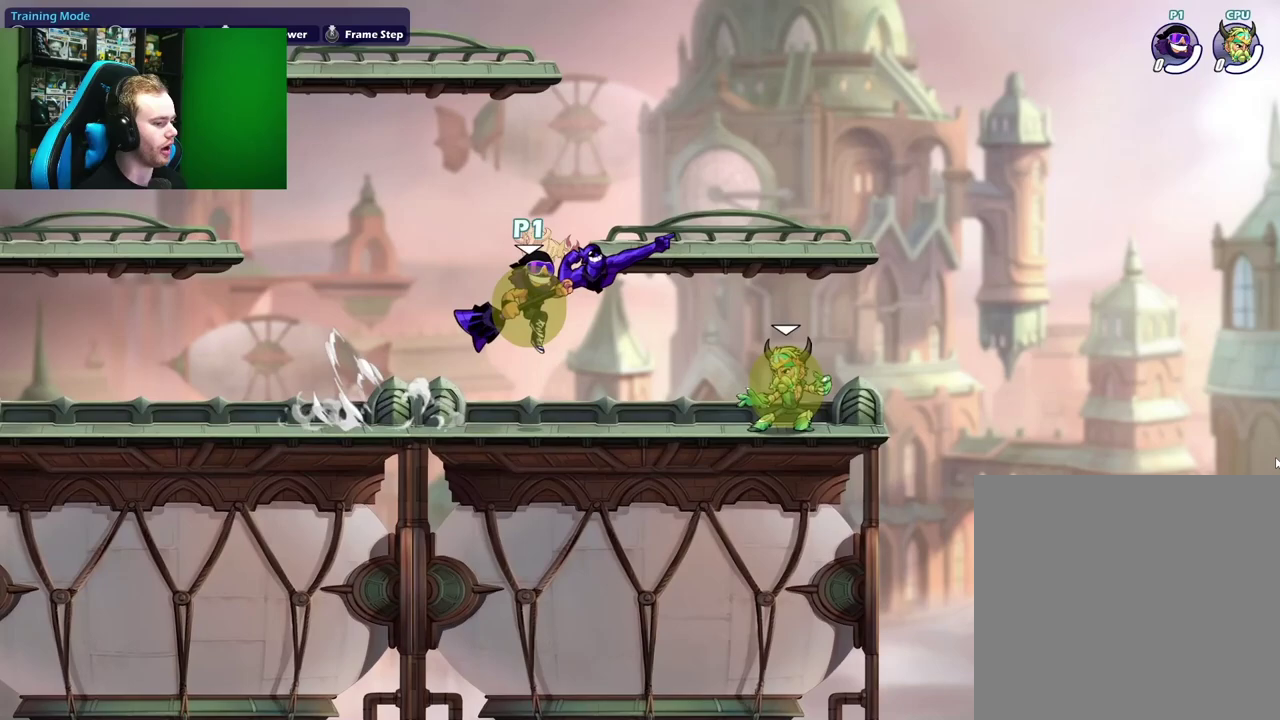
{"dt_ms": 700, "buttons": ["A"], "left_stick": "down-right", "right_stick": "center", "events": [[17, "A", "up"], [17, "left_stick", "down-left"], [100, "left_stick", "left"], [133, "L1", "down"], [233, "A", "down"], [267, "left_stick", "down-left"], [283, "L1", "up"], [367, "A", "up"], [433, "left_stick", "right"], [533, "L1", "down"], [617, "A", "down"], [683, "left_stick", "down-right"], [700, "L1", "up"]]}
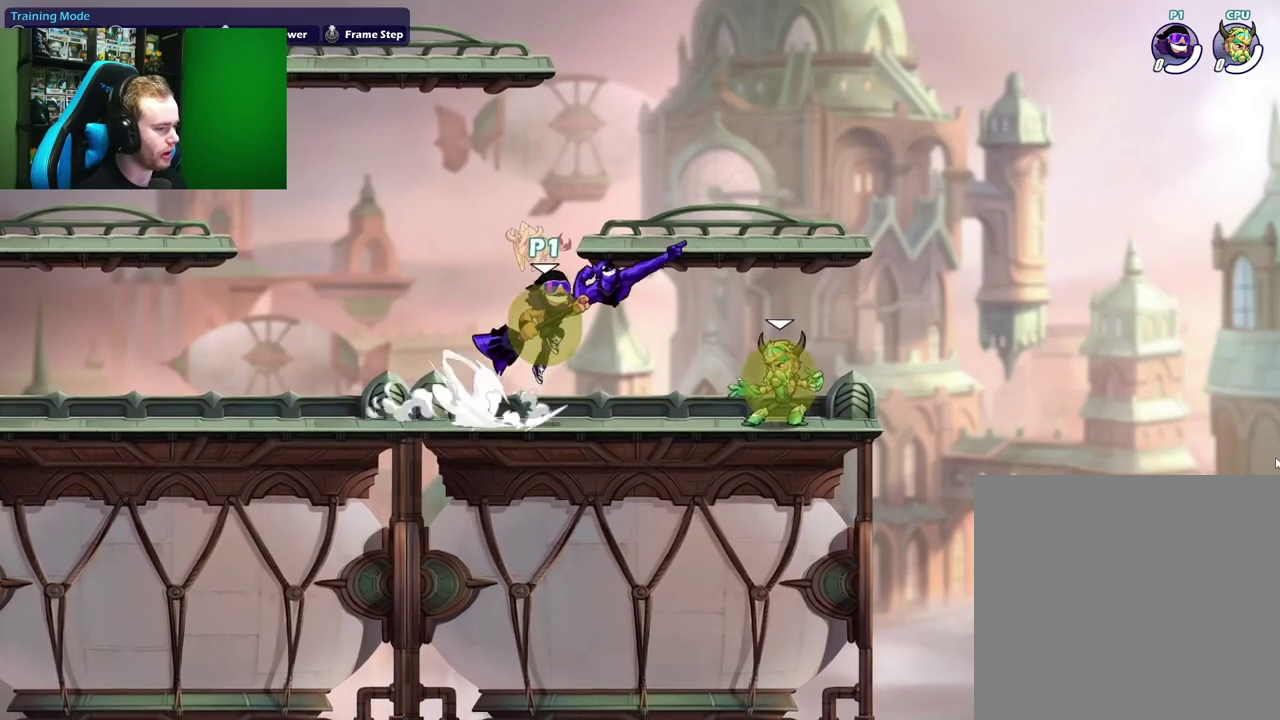
{"dt_ms": 300, "buttons": ["A", "L1"], "left_stick": "left", "right_stick": "center", "events": [[33, "left_stick", "down"], [50, "A", "up"], [83, "left_stick", "down-left"], [167, "L1", "down"], [183, "left_stick", "left"], [250, "A", "down"]]}
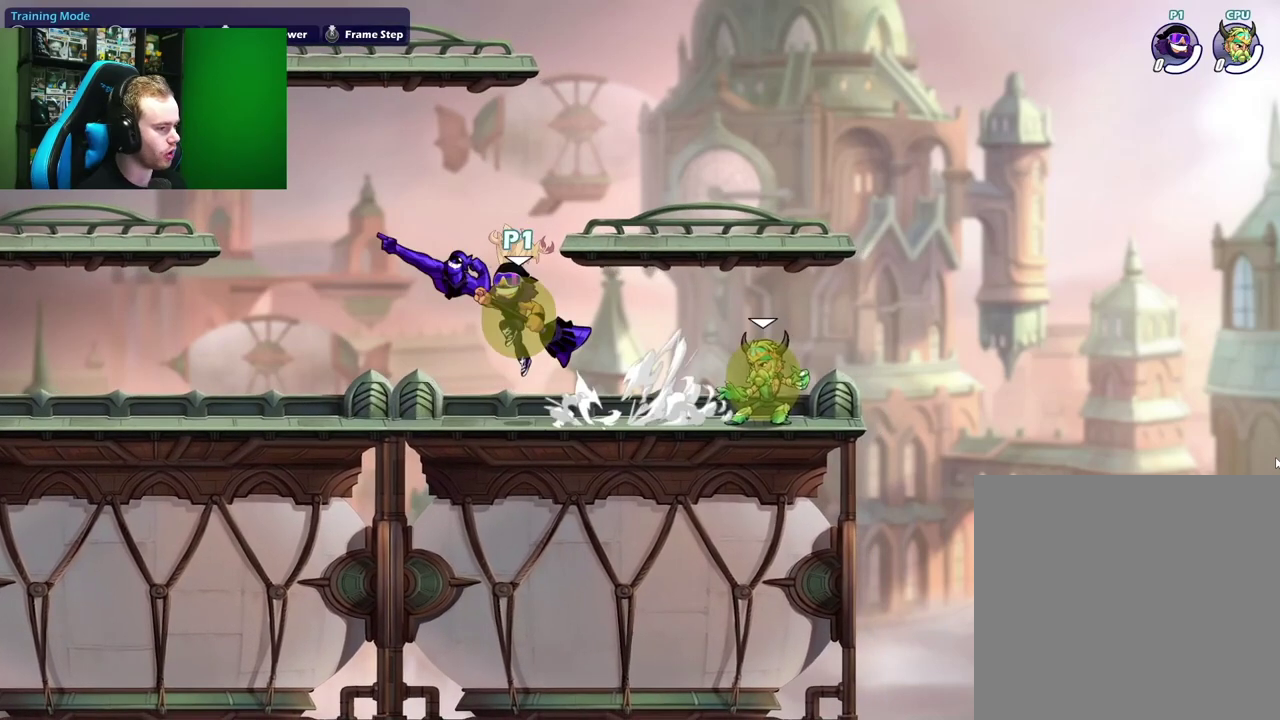
{"dt_ms": 500, "buttons": [], "left_stick": "down-left", "right_stick": "center", "events": [[17, "left_stick", "down-left"], [33, "L1", "up"], [67, "left_stick", "down"], [83, "A", "up"], [167, "left_stick", "down-right"], [217, "left_stick", "right"], [267, "L1", "down"], [300, "left_stick", "up-right"], [333, "A", "down"], [383, "left_stick", "down-right"], [400, "L1", "up"], [433, "left_stick", "down"], [467, "A", "up"], [483, "left_stick", "down-left"]]}
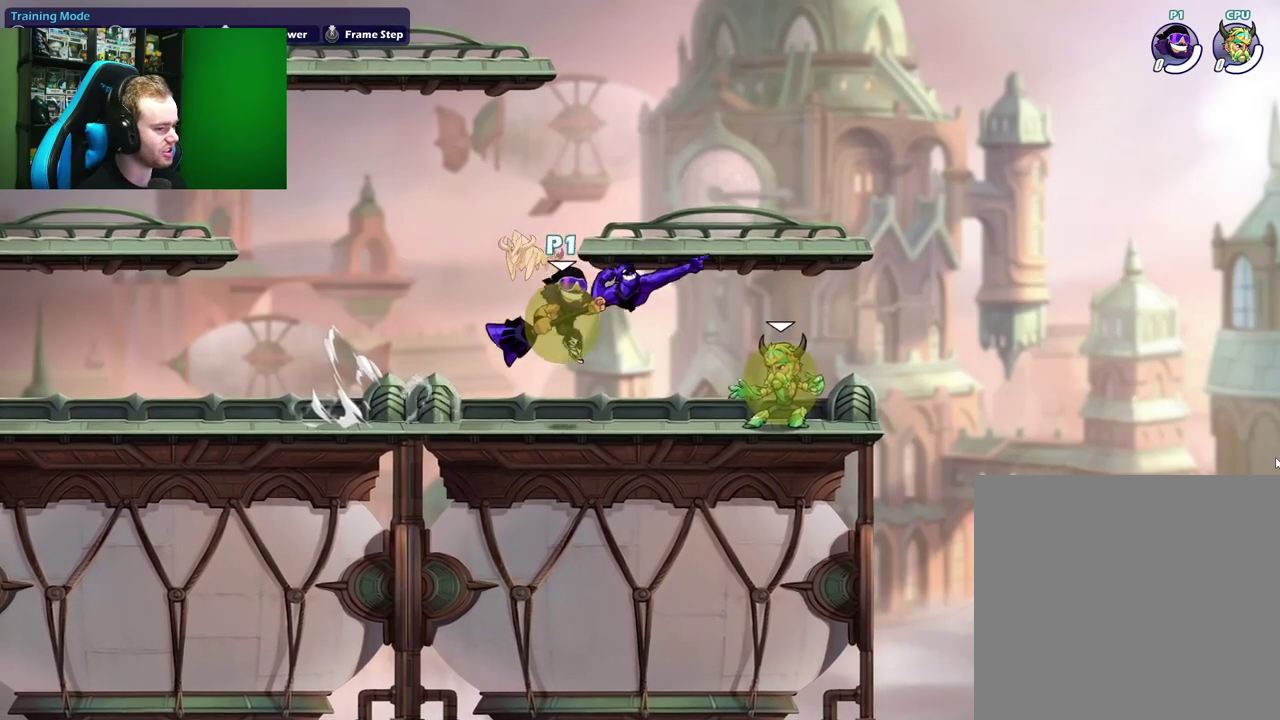
{"dt_ms": 500, "buttons": ["L1"], "left_stick": "up-right", "right_stick": "center", "events": [[67, "L1", "down"], [67, "left_stick", "left"], [167, "A", "down"], [217, "L1", "up"], [233, "left_stick", "down-left"], [283, "A", "up"], [283, "left_stick", "down"], [333, "left_stick", "down-right"], [400, "left_stick", "right"], [417, "L1", "down"], [483, "left_stick", "up-right"]]}
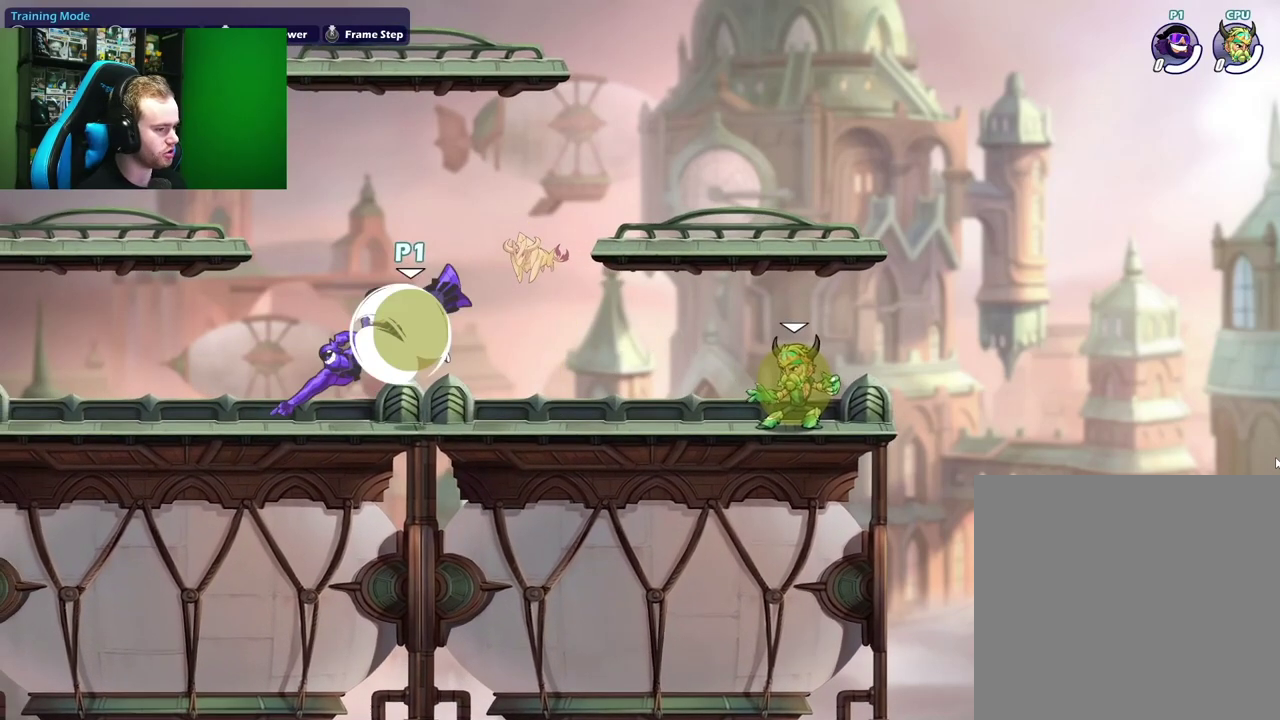
{"dt_ms": 400, "buttons": ["A", "L1"], "left_stick": "left", "right_stick": "center", "events": [[17, "A", "down"], [50, "L1", "up"], [67, "left_stick", "down-right"], [117, "left_stick", "down"], [133, "A", "up"], [217, "left_stick", "down-left"], [300, "left_stick", "left"], [333, "L1", "down"], [383, "A", "down"]]}
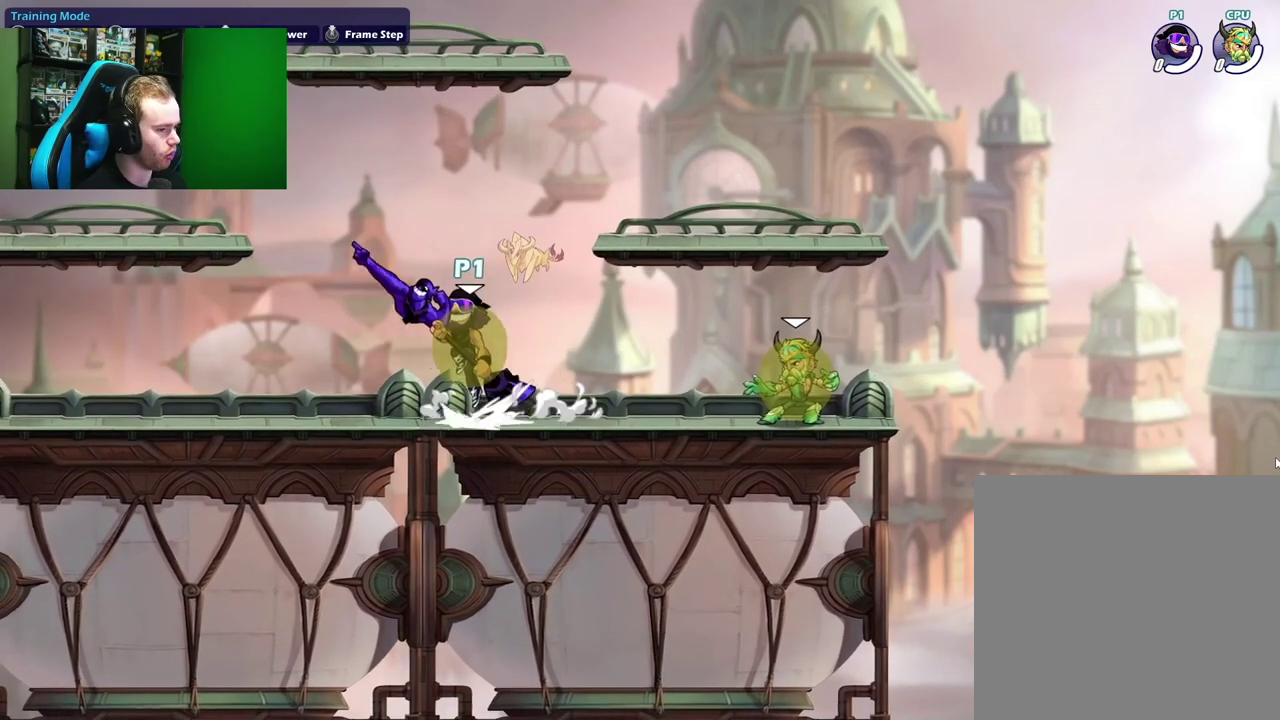
{"dt_ms": 700, "buttons": ["A", "L1"], "left_stick": "left", "right_stick": "center", "events": [[67, "L1", "up"], [83, "left_stick", "down"], [133, "A", "up"], [200, "left_stick", "right"], [233, "L1", "down"], [300, "A", "down"], [383, "left_stick", "down-right"], [400, "L1", "up"], [433, "A", "up"], [433, "left_stick", "down"], [517, "left_stick", "down-left"], [600, "L1", "down"], [600, "left_stick", "left"], [683, "A", "down"]]}
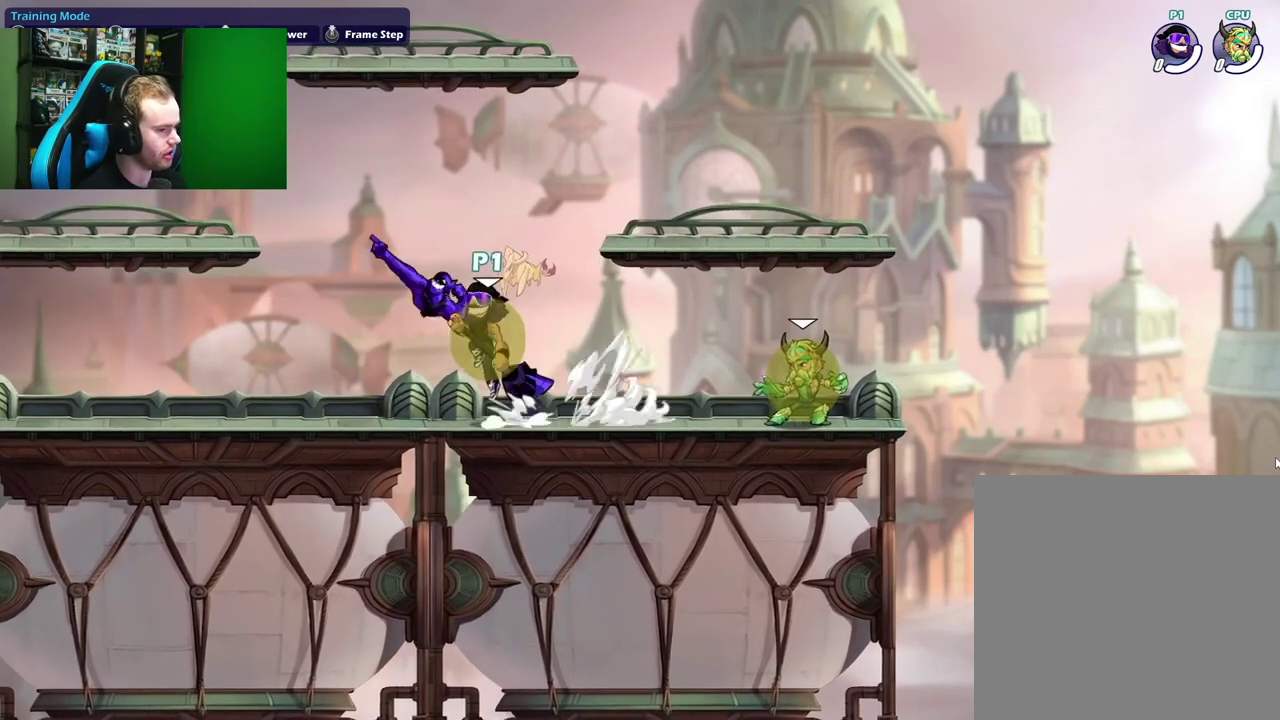
{"dt_ms": 600, "buttons": [], "left_stick": "right", "right_stick": "center", "events": [[50, "L1", "up"], [83, "left_stick", "down"], [133, "A", "up"], [183, "left_stick", "right"], [267, "L1", "down"], [350, "X", "down"], [483, "L1", "up"], [583, "X", "up"]]}
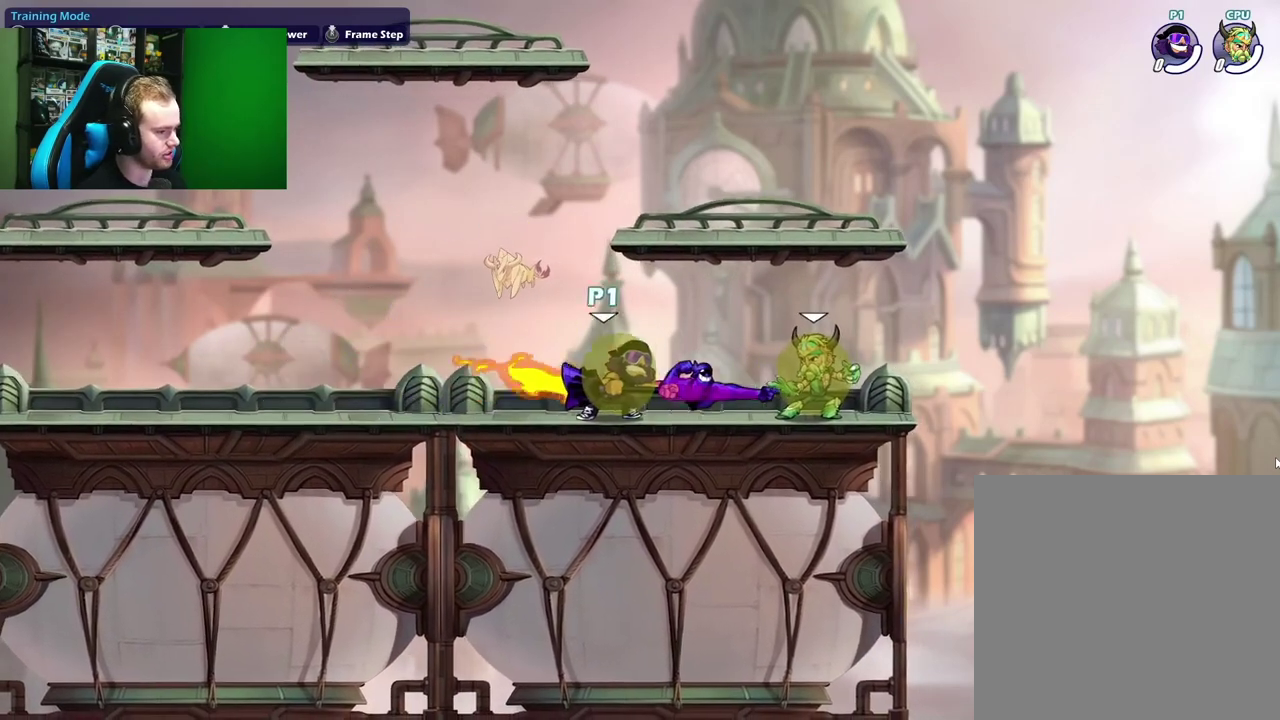
{"dt_ms": 300, "buttons": [], "left_stick": "center", "right_stick": "center", "events": [[33, "left_stick", "center"]]}
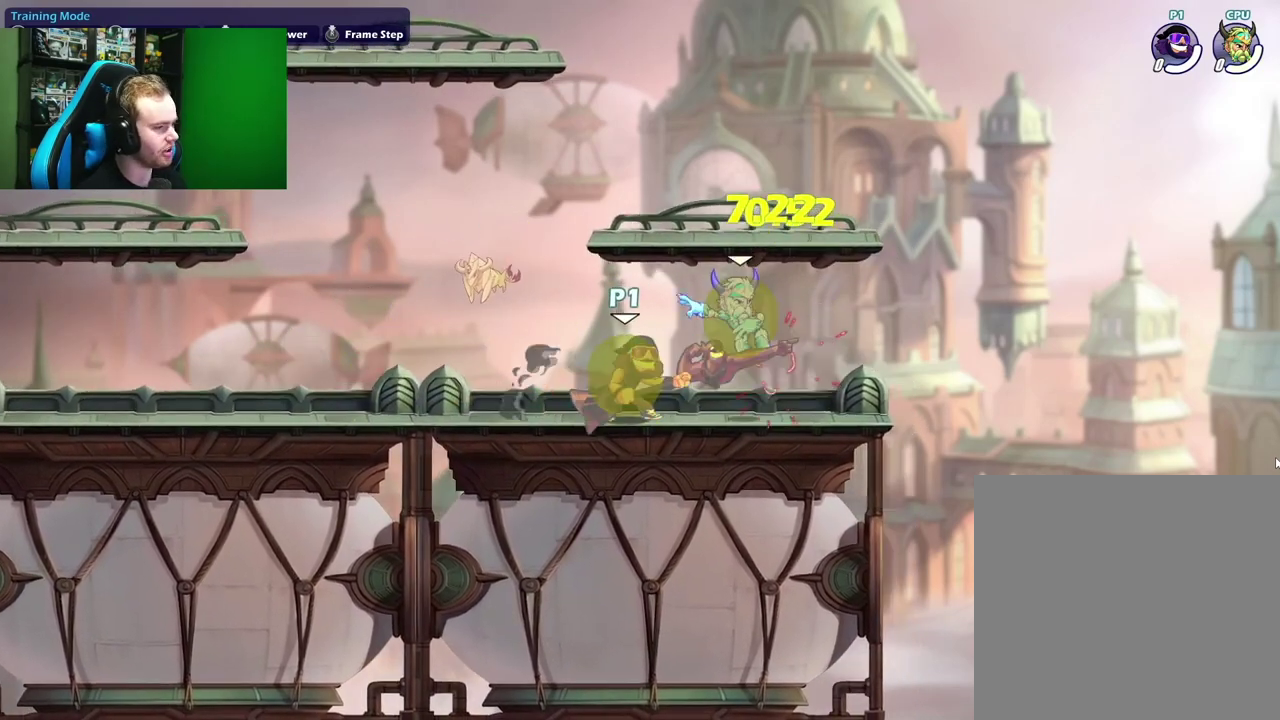
{"dt_ms": 500, "buttons": ["X"], "left_stick": "right", "right_stick": "center", "events": [[17, "left_stick", "left"], [117, "A", "down"], [267, "A", "up"], [333, "left_stick", "down"], [383, "left_stick", "down-right"], [433, "left_stick", "right"], [450, "X", "down"]]}
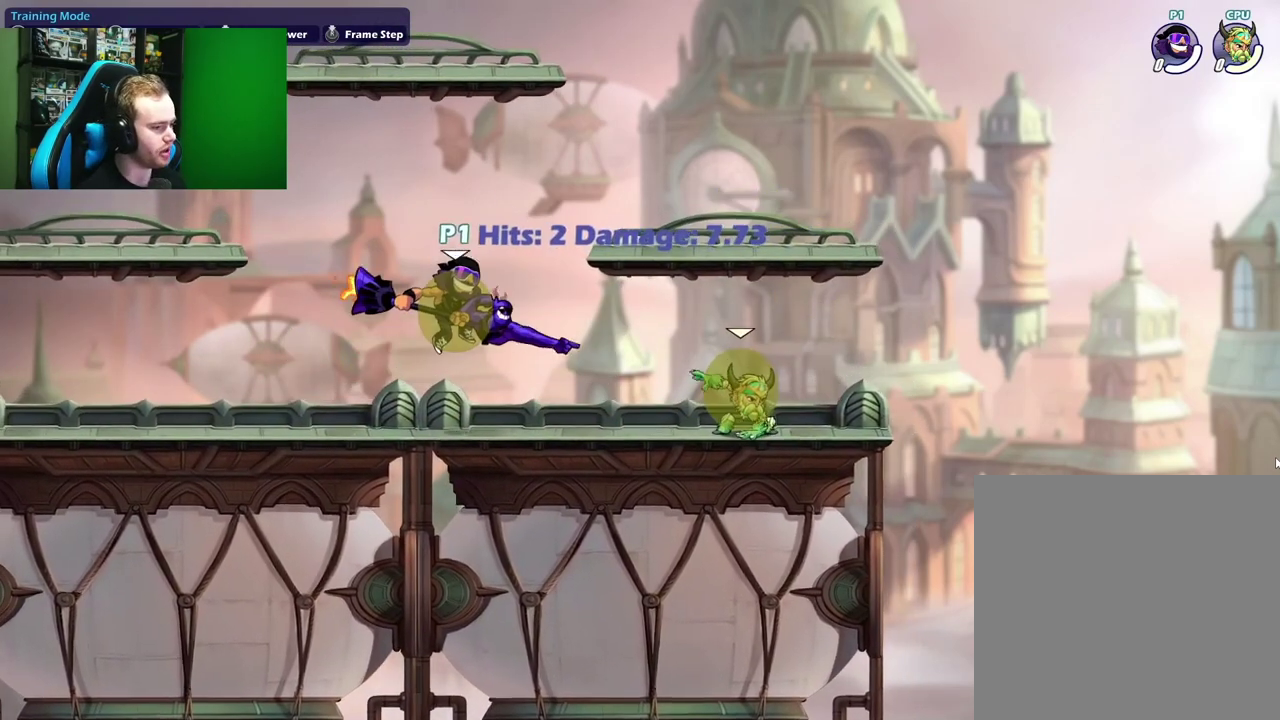
{"dt_ms": 500, "buttons": [], "left_stick": "left", "right_stick": "center", "events": [[233, "left_stick", "center"], [367, "left_stick", "left"], [500, "X", "up"]]}